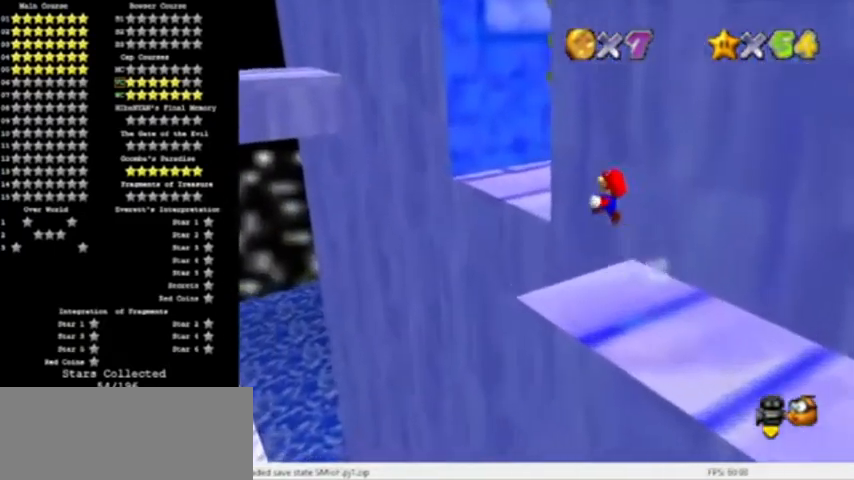
Gameplay with a controller (Nintendo layout); each line is a JSON object with the inputs held at the frame after it. "events" lists button and stick changes between this image and that frame as [ms after this image, input, new state], when the widget could be followed in between. Not read: L3 R3.
{"buttons": [], "left_stick": "up", "events": [[33, "Z", "up"], [67, "A", "up"], [167, "C_LEFT", "down"], [334, "C_LEFT", "up"]]}
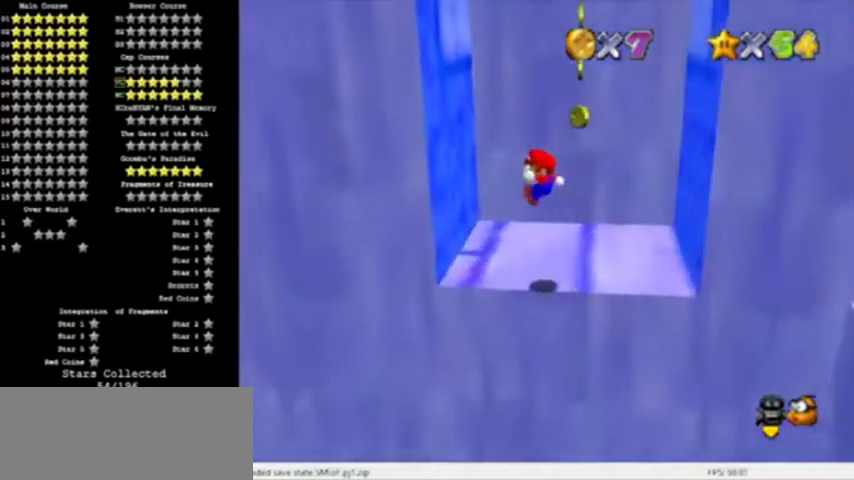
{"buttons": ["A"], "left_stick": "right", "events": [[234, "A", "down"], [301, "left_stick", "right"]]}
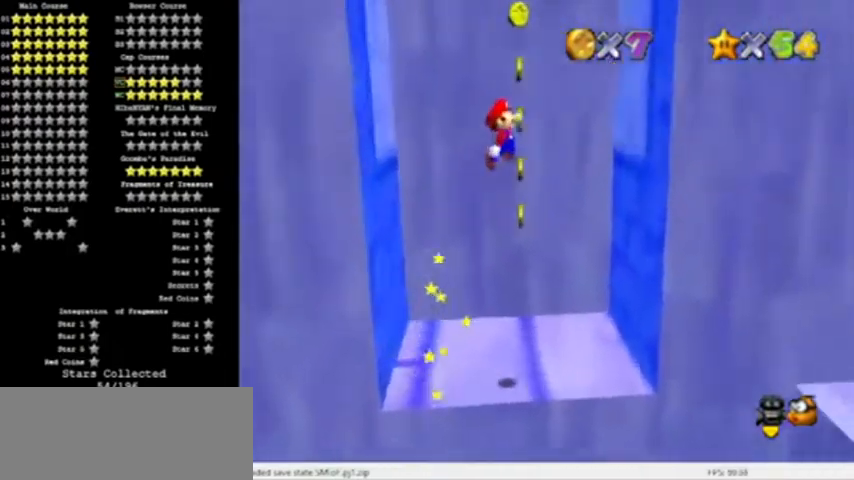
{"buttons": ["A"], "left_stick": "left", "events": [[167, "A", "up"], [167, "left_stick", "down-right"], [267, "left_stick", "down-left"], [334, "left_stick", "left"], [367, "A", "down"]]}
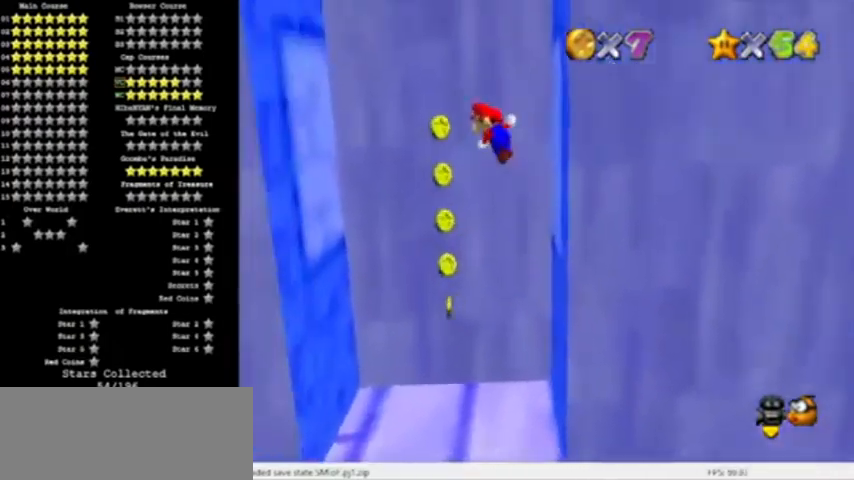
{"buttons": ["A"], "left_stick": "left", "events": [[401, "A", "up"], [501, "A", "down"]]}